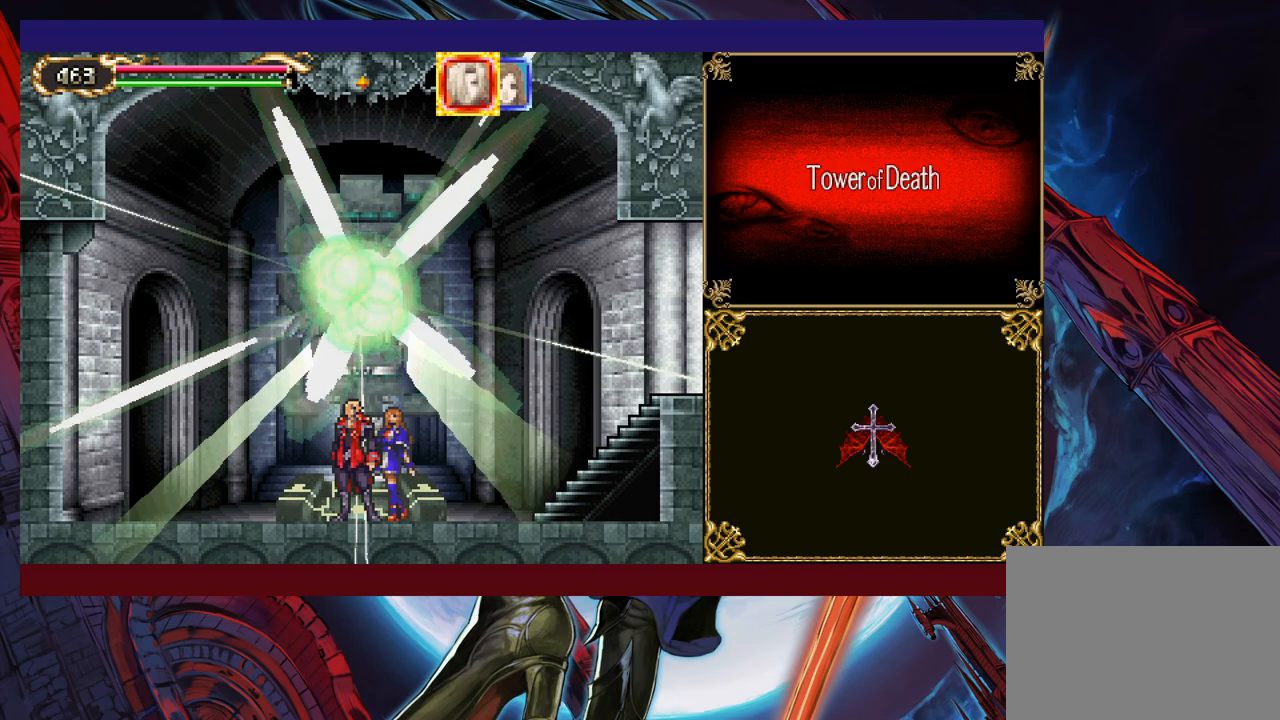
Gameplay with a controller (Xbox layout); each line is a JSON object with the inputs held at the frame after it. "events" lists button and stick changes between this image and that frame as [ms after this image, input, new state], when the widget could be followed in between. Not read: L2 R2 right_stick.
{"buttons": [], "left_stick": "center", "events": []}
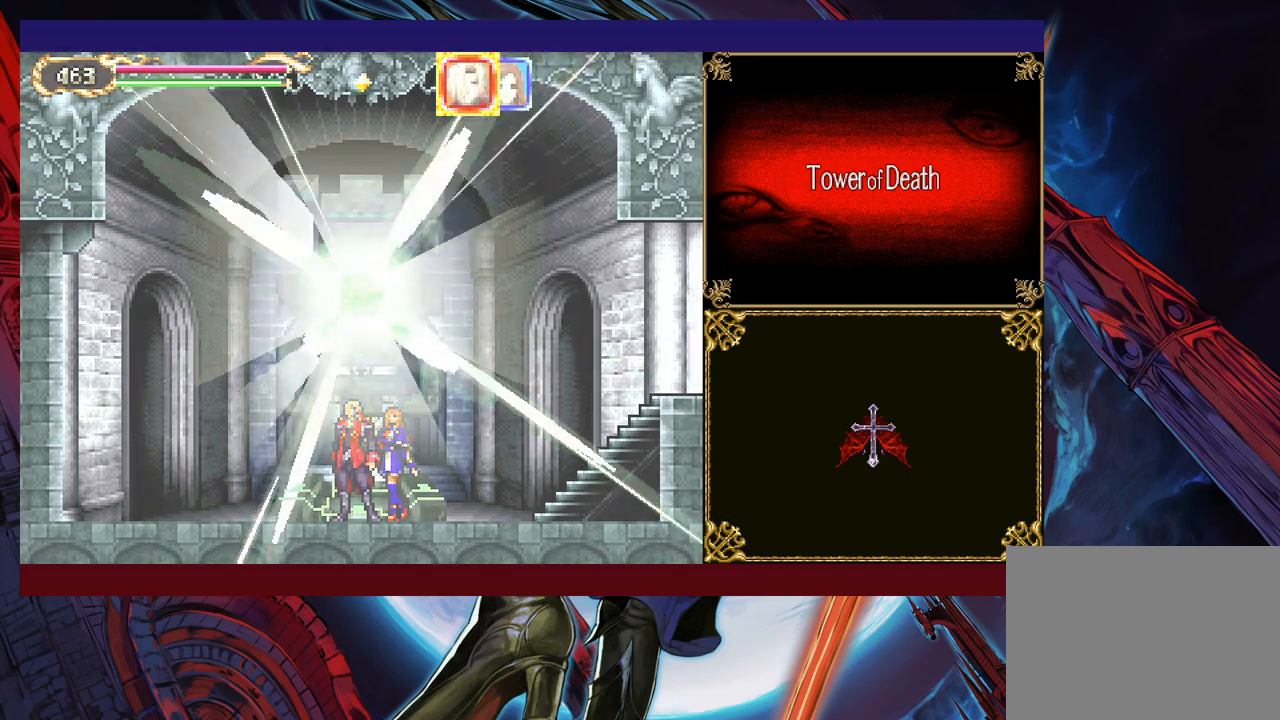
{"buttons": [], "left_stick": "left", "events": [[267, "left_stick", "left"]]}
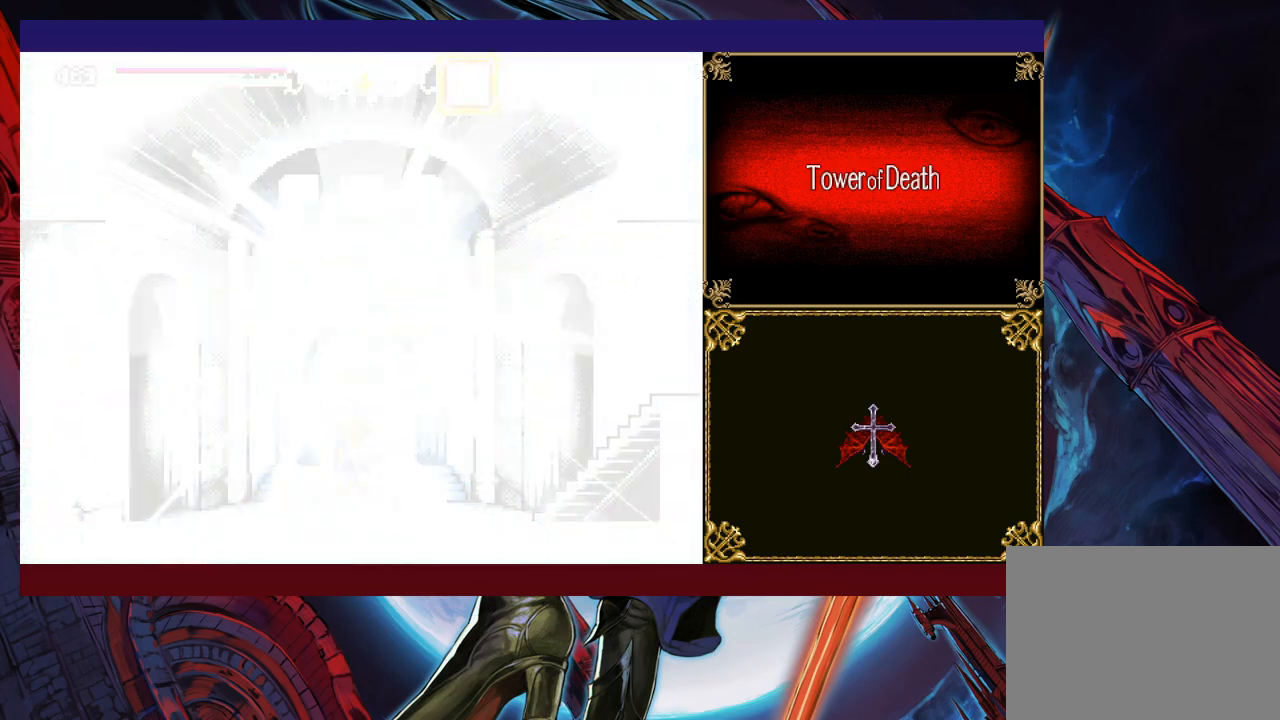
{"buttons": [], "left_stick": "down-left", "events": [[300, "left_stick", "right"], [317, "Y", "down"], [367, "B", "down"], [367, "Y", "up"], [400, "left_stick", "down-left"], [450, "B", "up"]]}
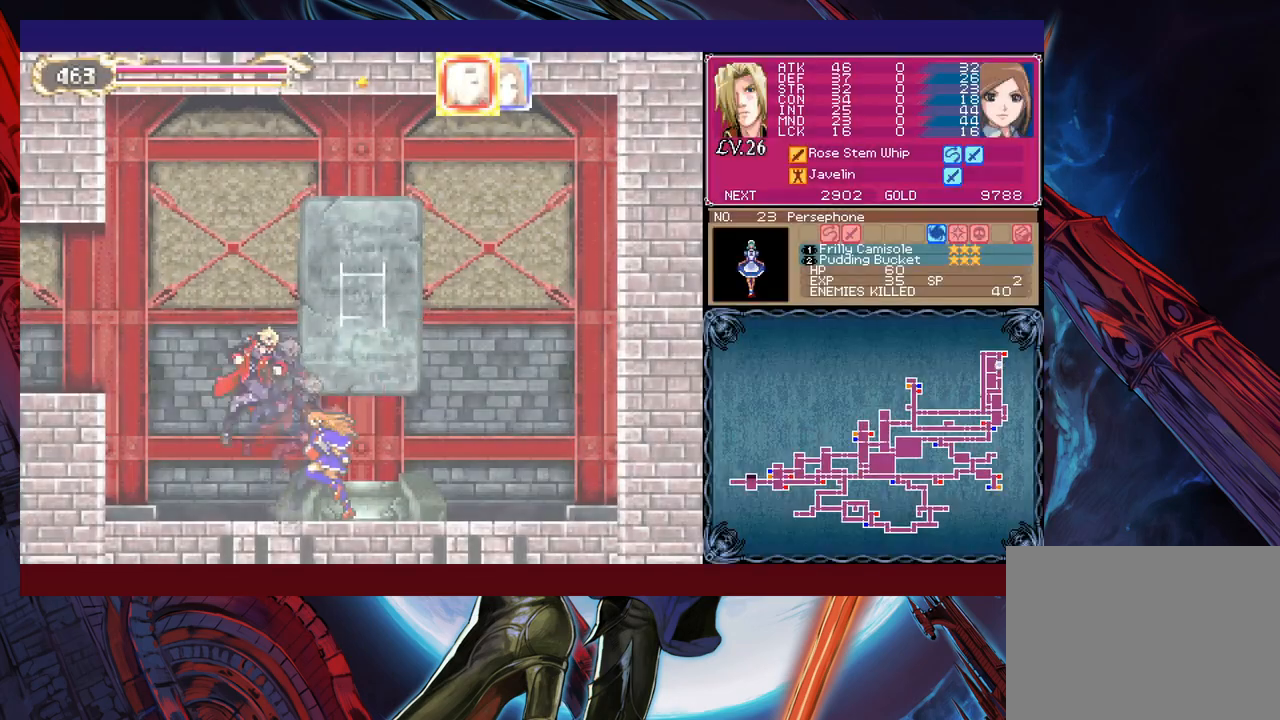
{"buttons": [], "left_stick": "left", "events": [[17, "B", "down"], [217, "B", "up"], [267, "B", "down"], [267, "left_stick", "left"], [467, "B", "up"]]}
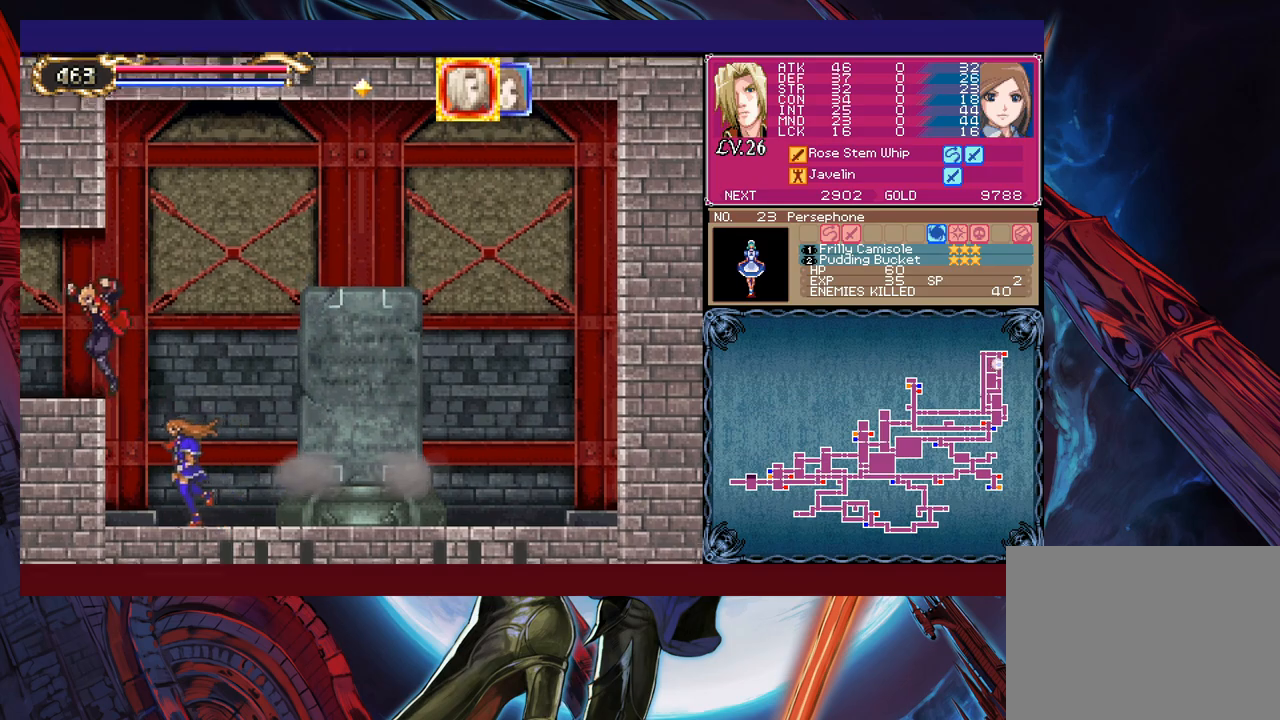
{"buttons": [], "left_stick": "left", "events": [[17, "B", "down"], [200, "B", "up"]]}
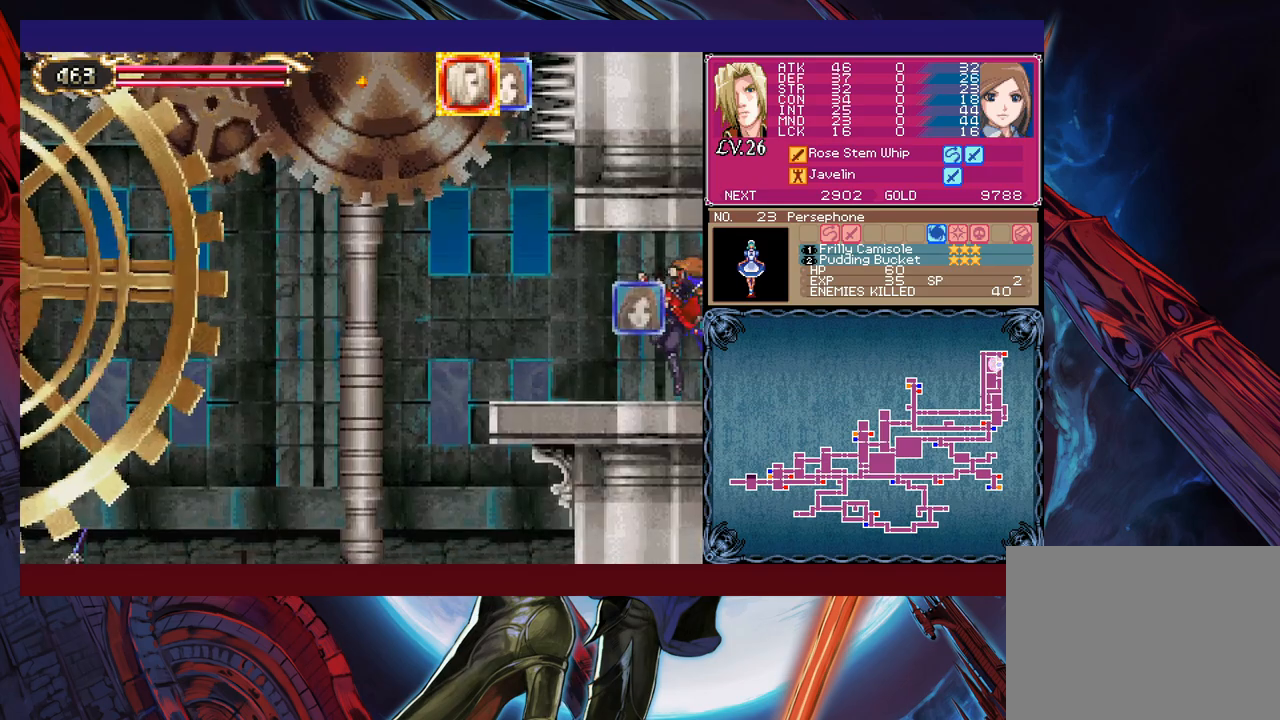
{"buttons": [], "left_stick": "left", "events": [[67, "Y", "down"], [67, "left_stick", "right"], [100, "B", "down"], [117, "Y", "up"], [150, "left_stick", "left"], [167, "B", "up"]]}
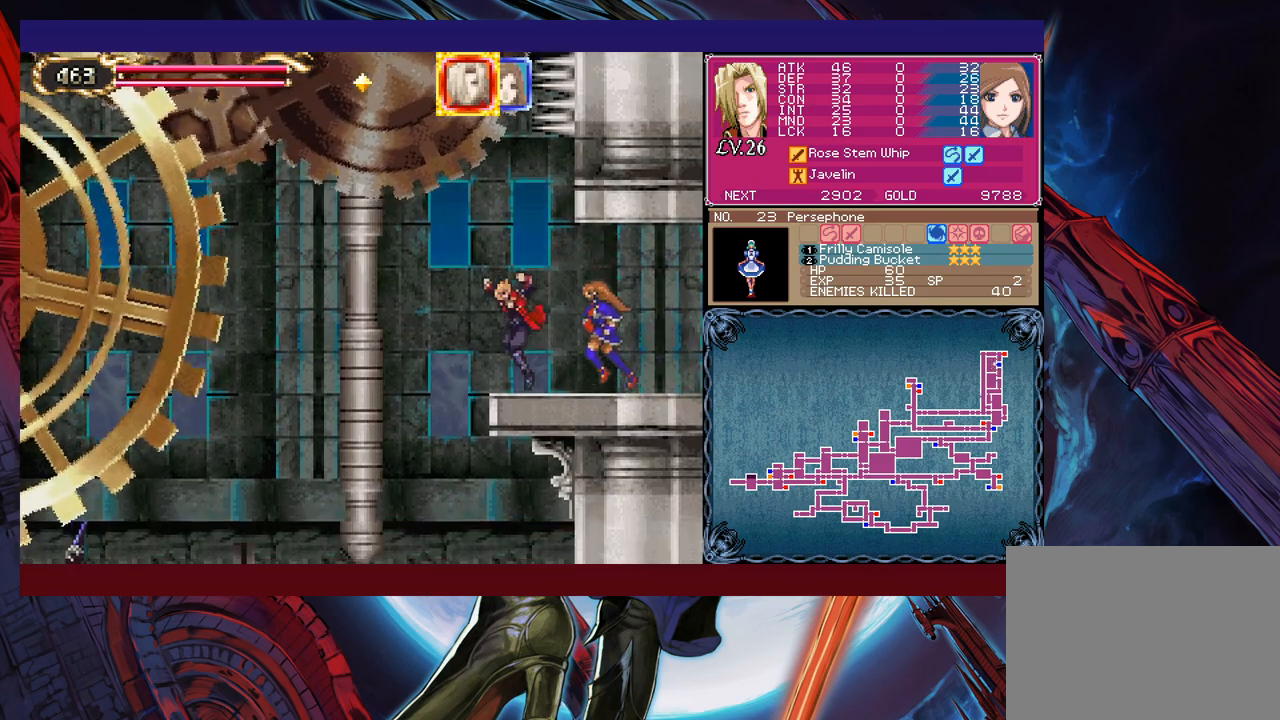
{"buttons": [], "left_stick": "center", "events": [[117, "B", "down"], [150, "left_stick", "right"], [200, "B", "up"], [267, "left_stick", "center"], [367, "A", "down"], [467, "A", "up"]]}
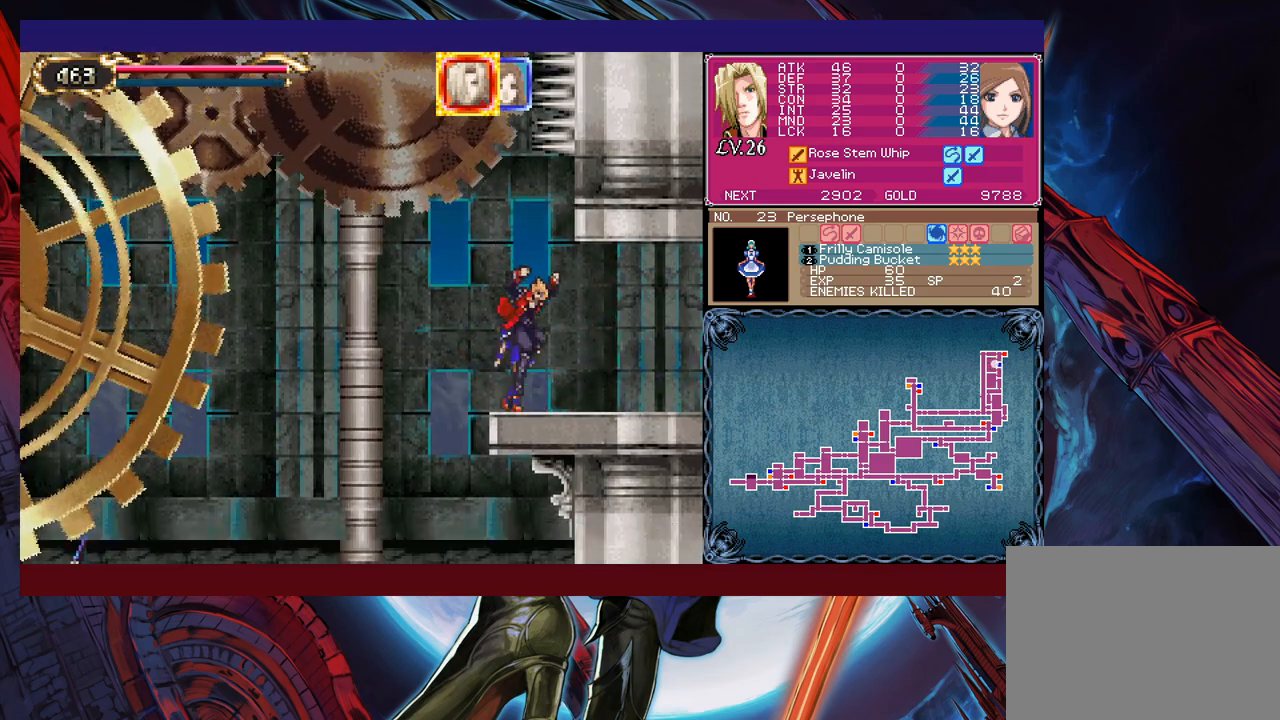
{"buttons": ["B"], "left_stick": "left", "events": [[117, "B", "down"], [117, "left_stick", "left"], [267, "B", "up"], [317, "B", "down"]]}
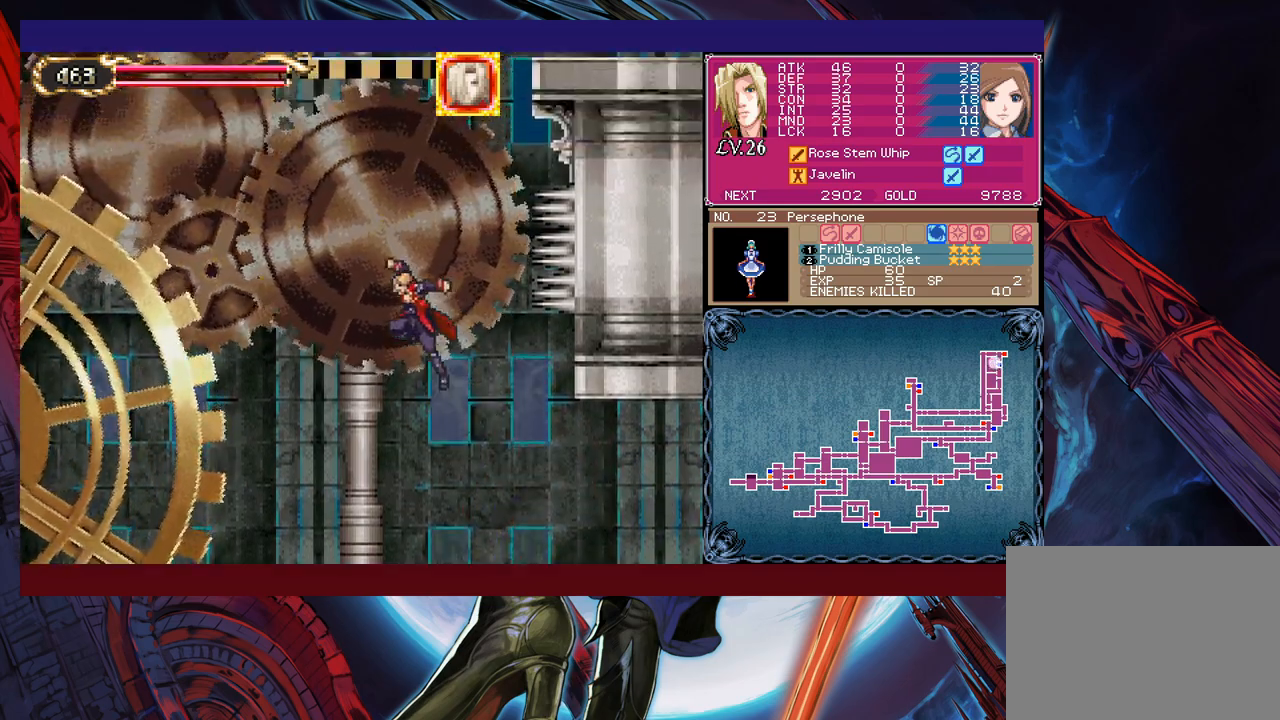
{"buttons": ["A"], "left_stick": "center", "events": [[50, "left_stick", "right"], [117, "B", "up"], [417, "A", "down"], [467, "left_stick", "center"]]}
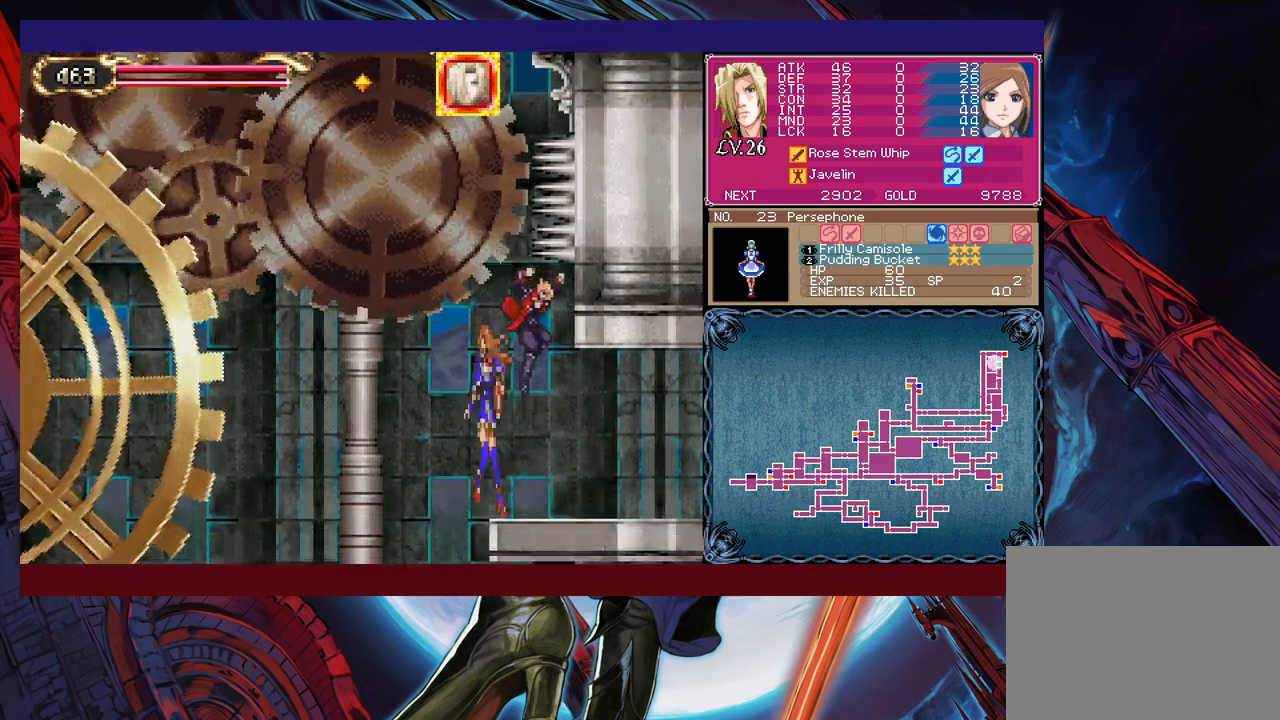
{"buttons": ["B"], "left_stick": "left", "events": [[17, "A", "up"], [267, "left_stick", "left"], [300, "B", "down"], [417, "B", "up"], [500, "B", "down"]]}
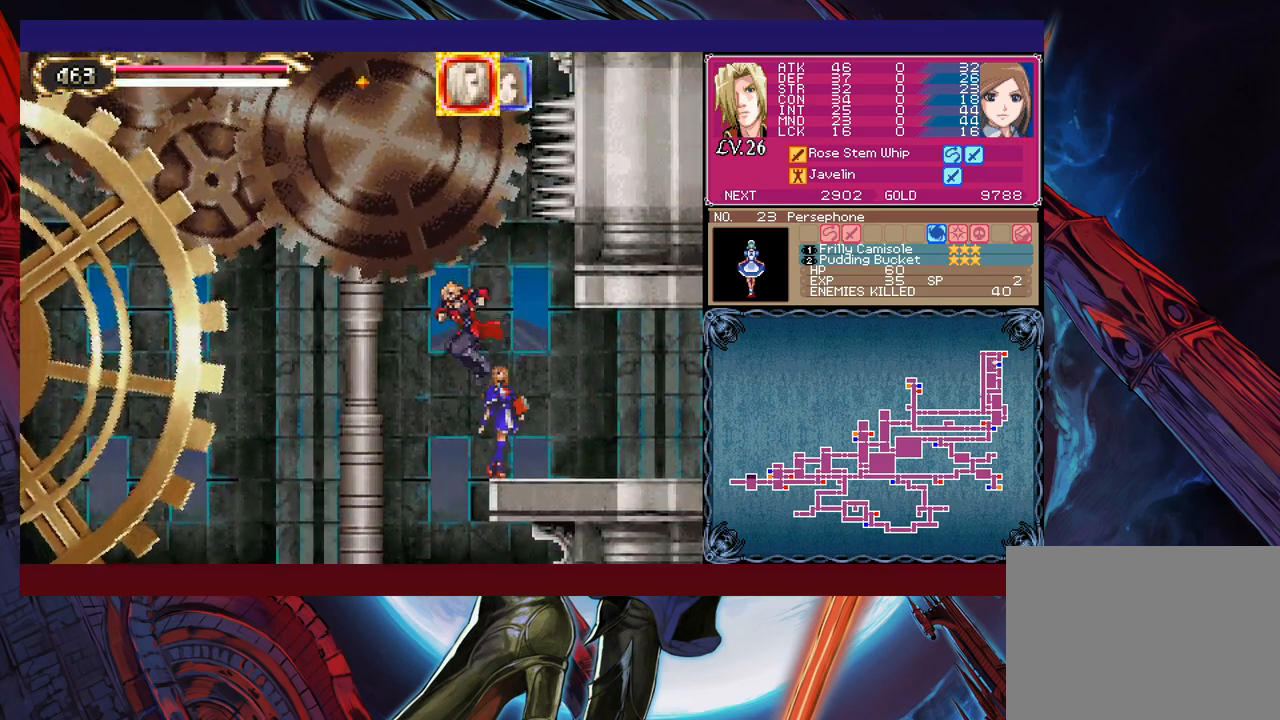
{"buttons": [], "left_stick": "left", "events": [[417, "B", "up"]]}
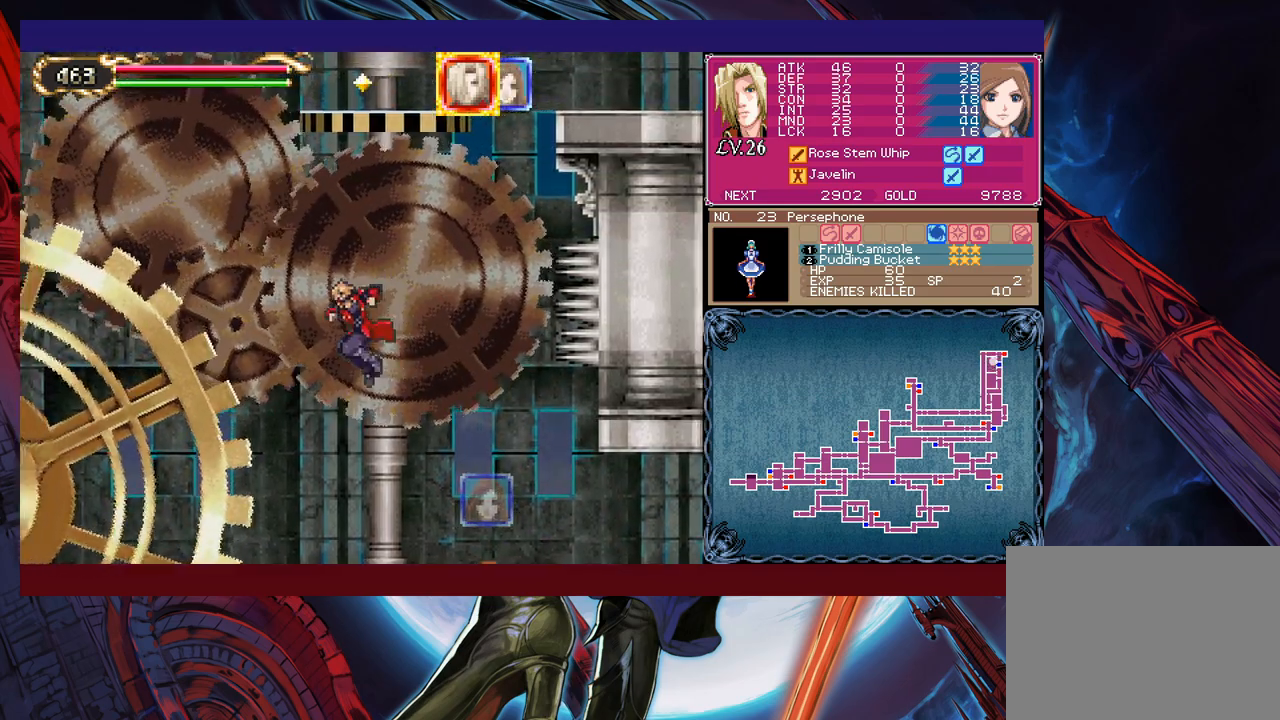
{"buttons": ["A", "B"], "left_stick": "left", "events": [[17, "B", "down"], [150, "A", "down"]]}
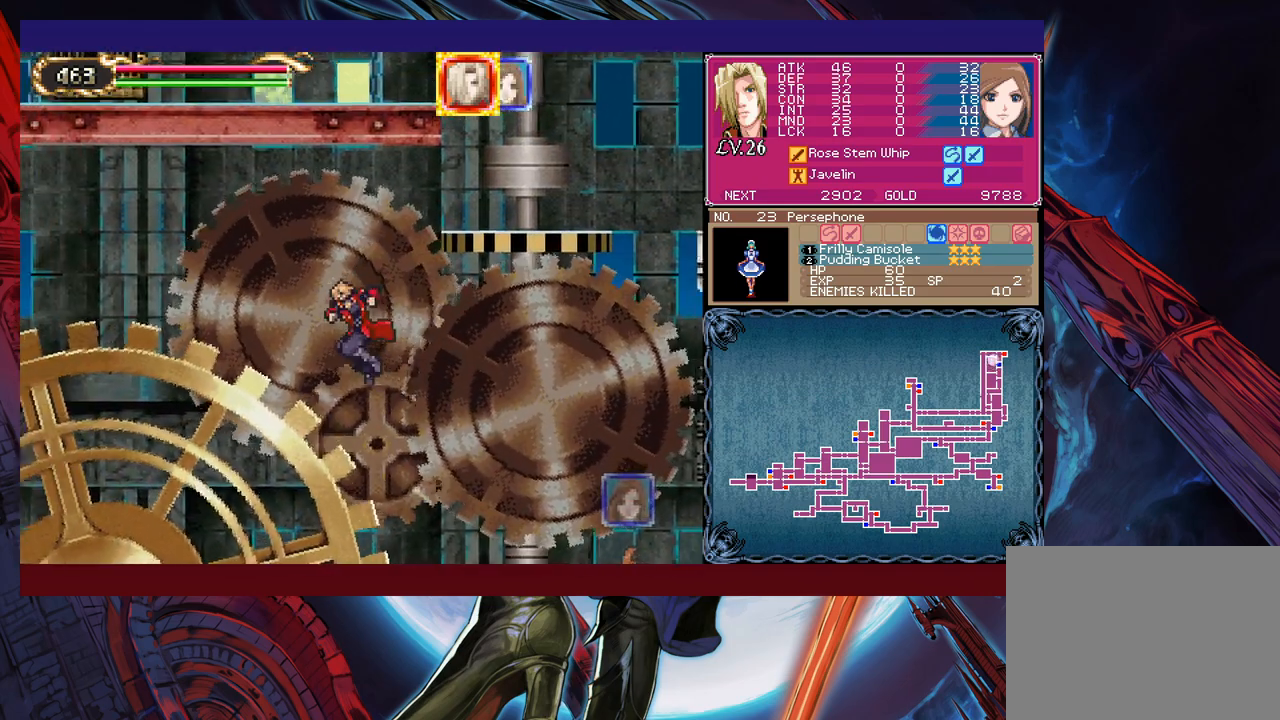
{"buttons": [], "left_stick": "right", "events": [[17, "A", "up"], [17, "B", "up"], [167, "B", "down"], [167, "left_stick", "right"], [367, "B", "up"]]}
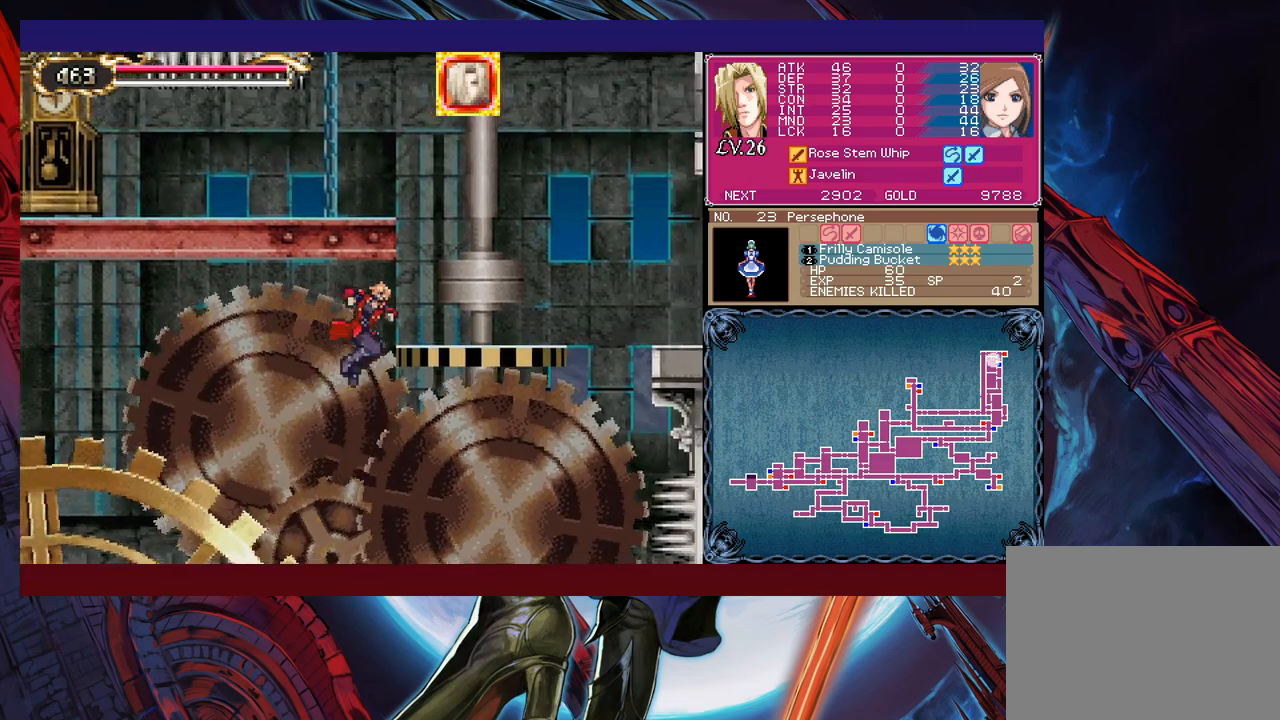
{"buttons": [], "left_stick": "right", "events": [[167, "B", "down"], [417, "B", "up"]]}
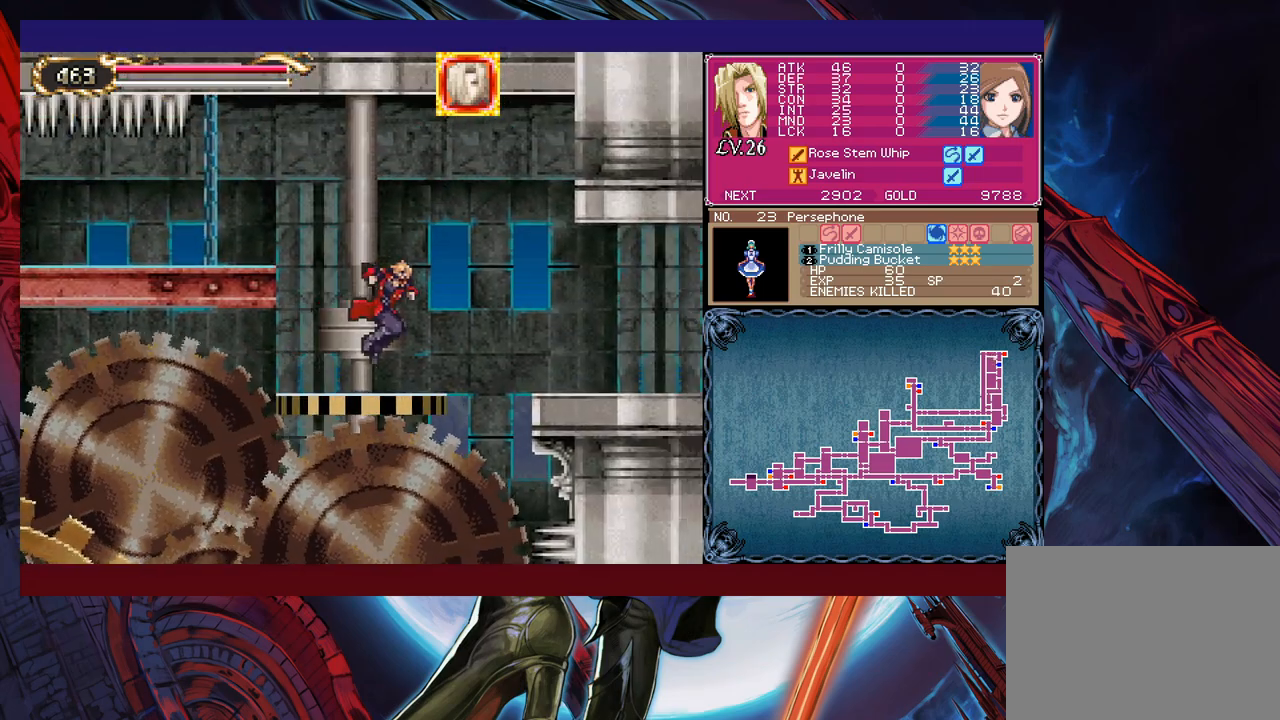
{"buttons": [], "left_stick": "right", "events": [[117, "left_stick", "left"], [150, "Y", "down"], [167, "B", "down"], [167, "Y", "up"], [217, "left_stick", "right"], [250, "B", "up"]]}
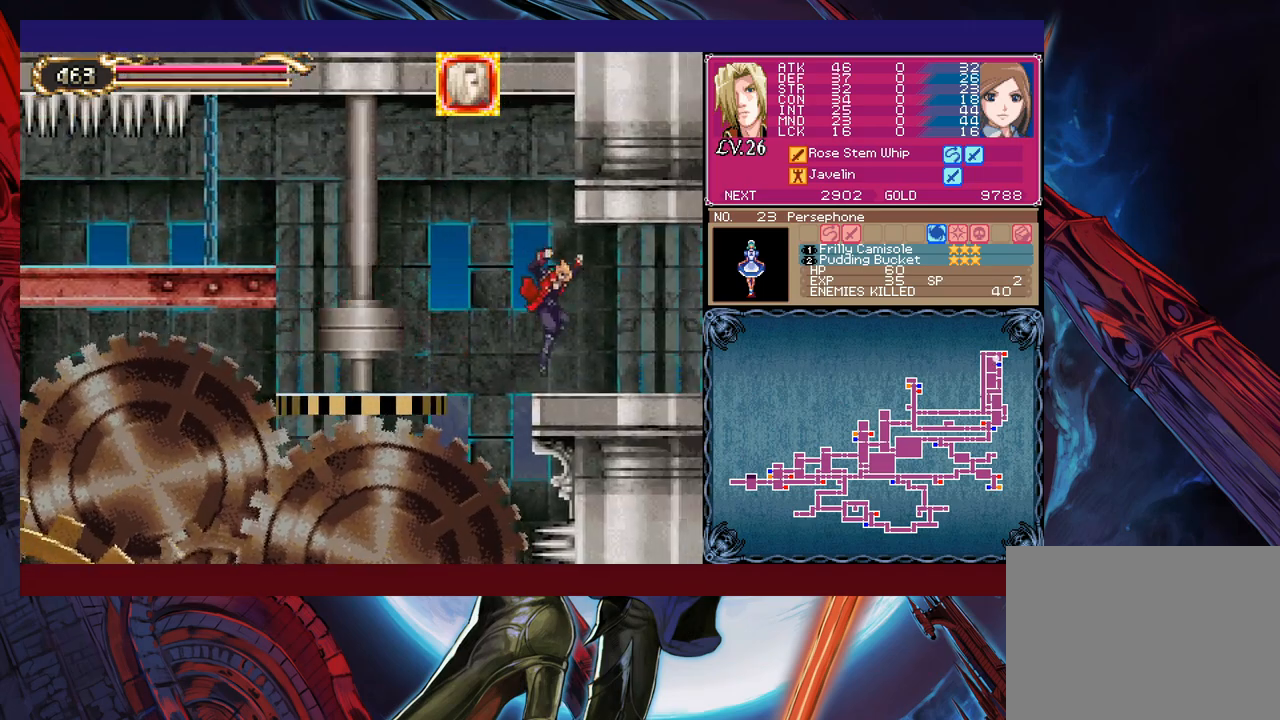
{"buttons": [], "left_stick": "right", "events": [[117, "Y", "down"], [117, "left_stick", "left"], [150, "B", "down"], [167, "Y", "up"], [167, "left_stick", "right"], [200, "B", "up"]]}
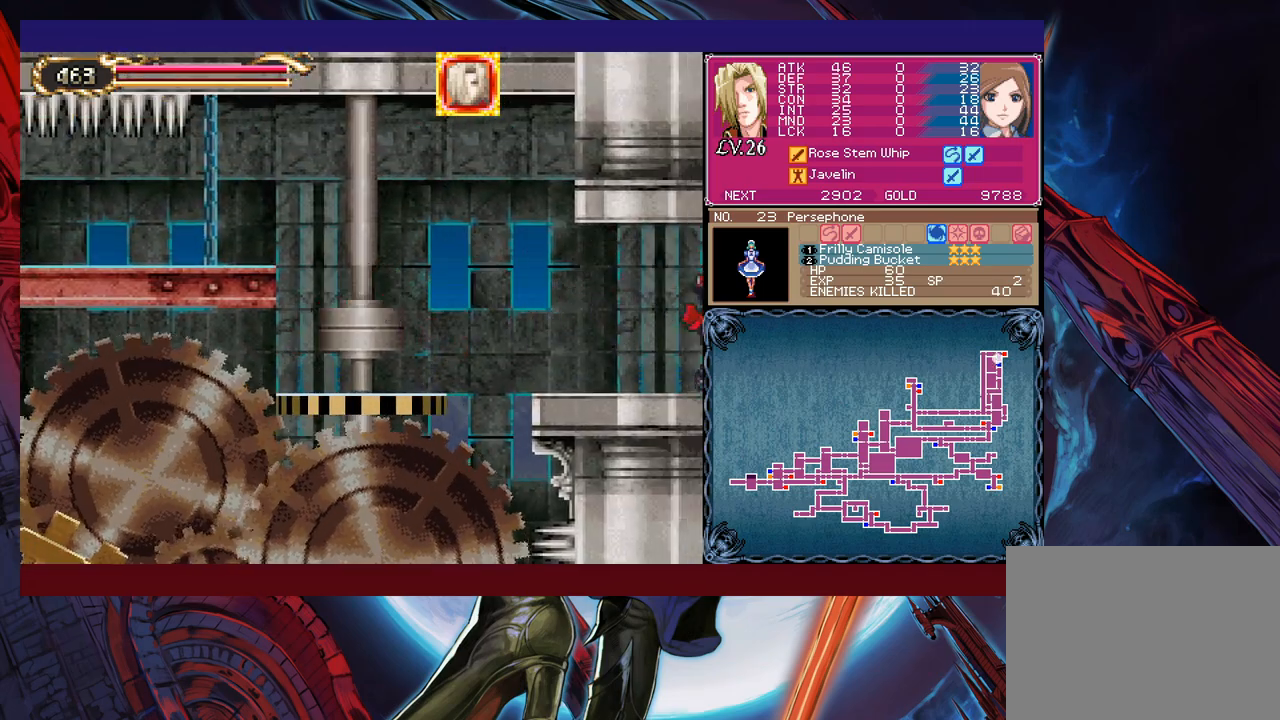
{"buttons": [], "left_stick": "right", "events": [[117, "left_stick", "left"], [150, "Y", "down"], [167, "B", "down"], [167, "Y", "up"], [217, "B", "up"], [217, "left_stick", "right"]]}
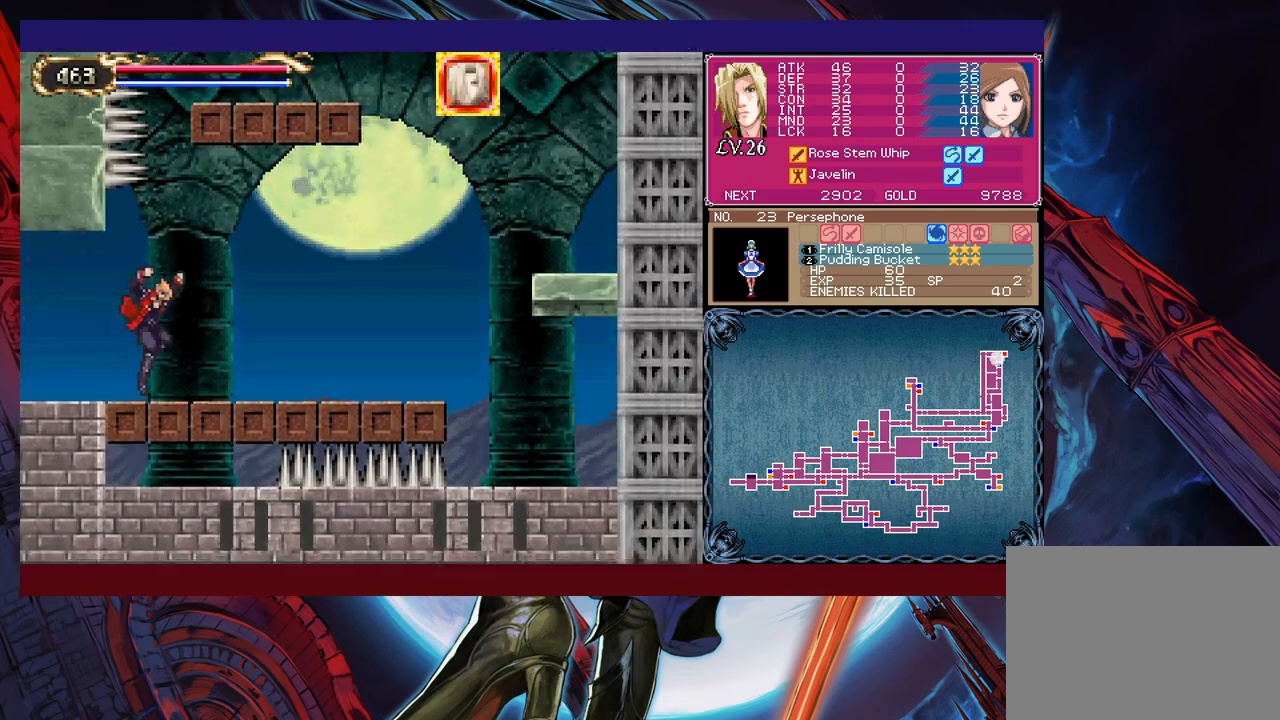
{"buttons": [], "left_stick": "right", "events": [[17, "Y", "down"], [17, "left_stick", "left"], [67, "B", "down"], [67, "Y", "up"], [100, "B", "up"], [117, "left_stick", "right"], [317, "Y", "down"], [317, "left_stick", "left"], [367, "B", "down"], [367, "Y", "up"], [400, "B", "up"], [400, "left_stick", "right"]]}
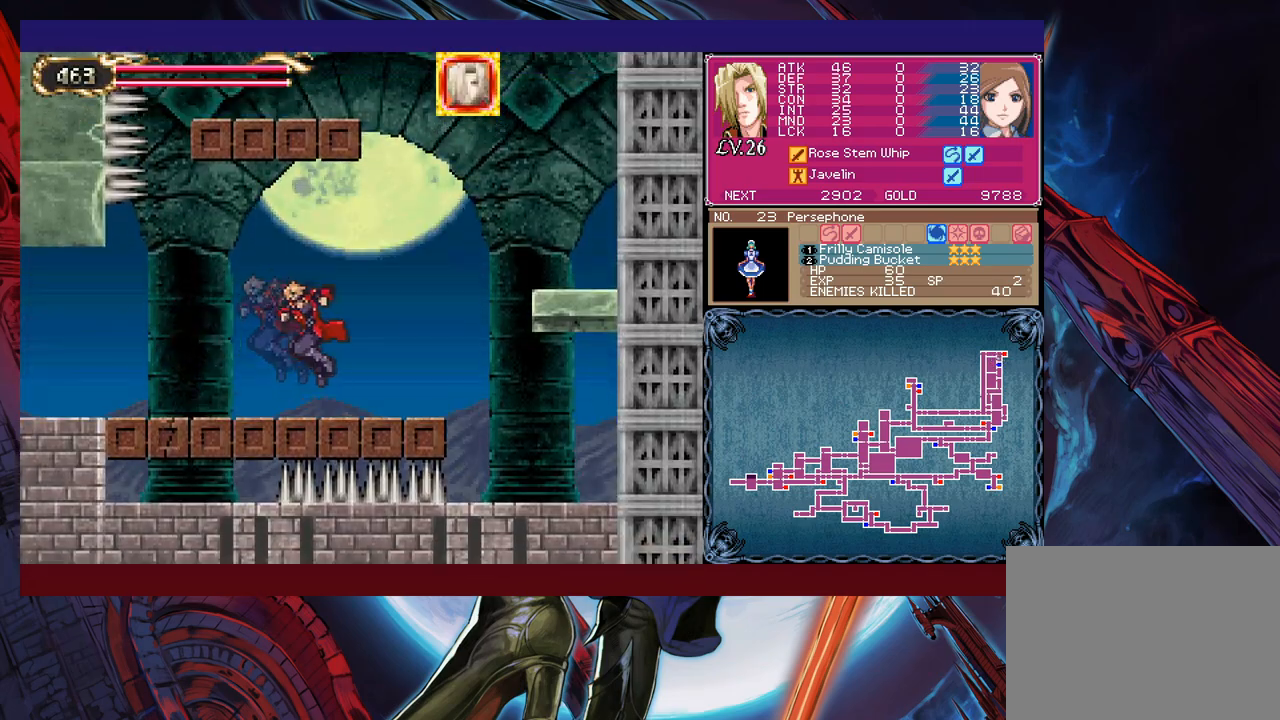
{"buttons": [], "left_stick": "right", "events": [[67, "left_stick", "left"], [117, "Y", "down"], [167, "B", "down"], [167, "Y", "up"], [167, "left_stick", "right"], [450, "B", "up"]]}
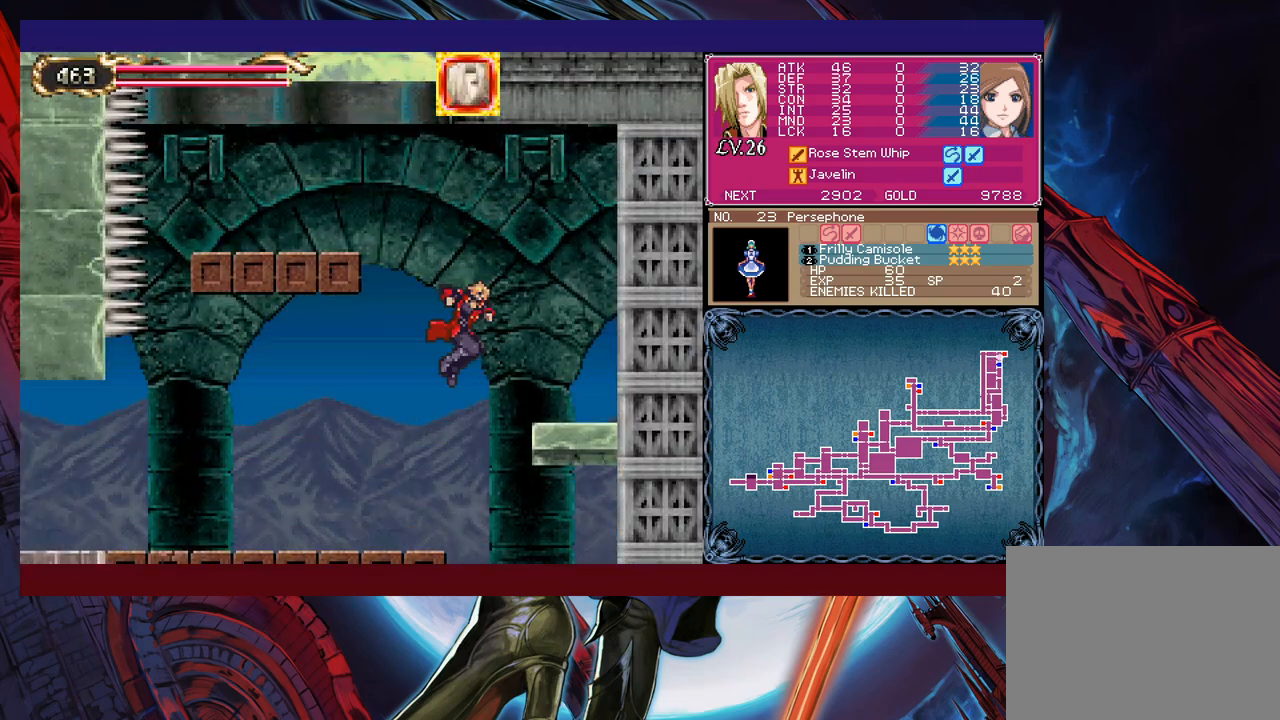
{"buttons": ["B"], "left_stick": "left", "events": [[250, "Y", "down"], [267, "left_stick", "center"], [300, "B", "down"], [317, "Y", "up"], [317, "left_stick", "left"]]}
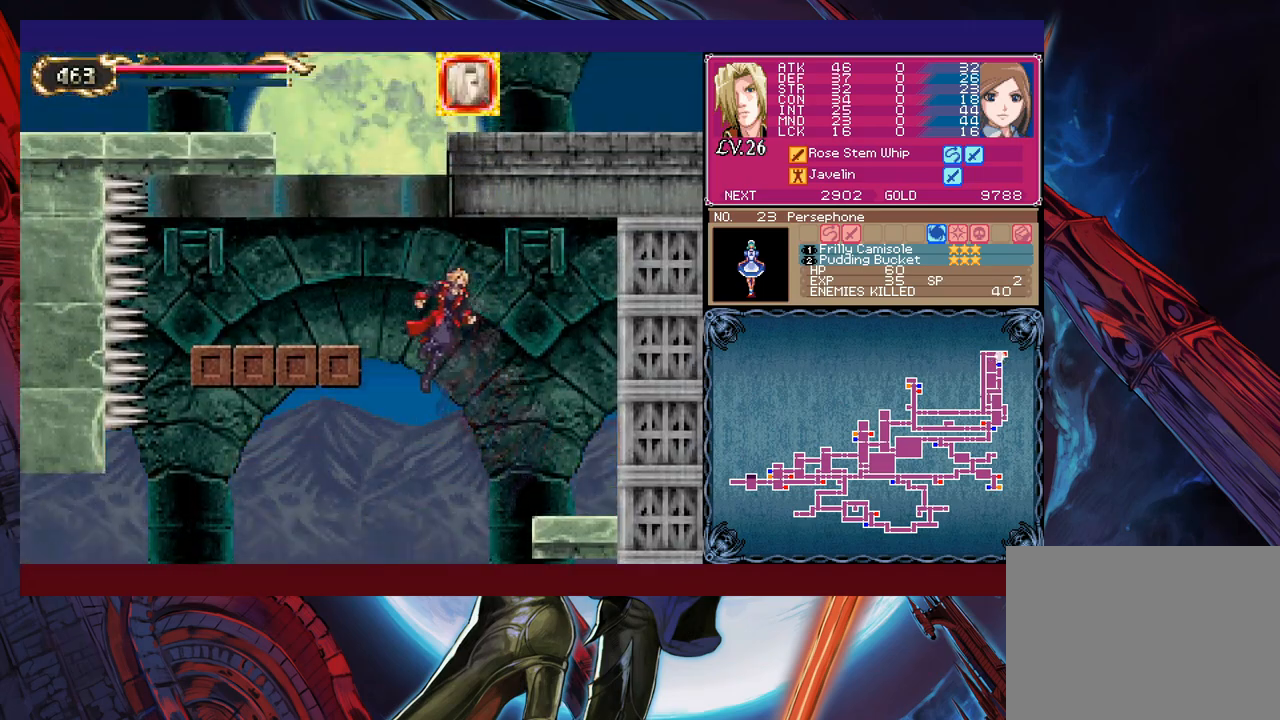
{"buttons": ["B"], "left_stick": "center", "events": [[267, "B", "up"], [417, "B", "down"], [450, "left_stick", "center"]]}
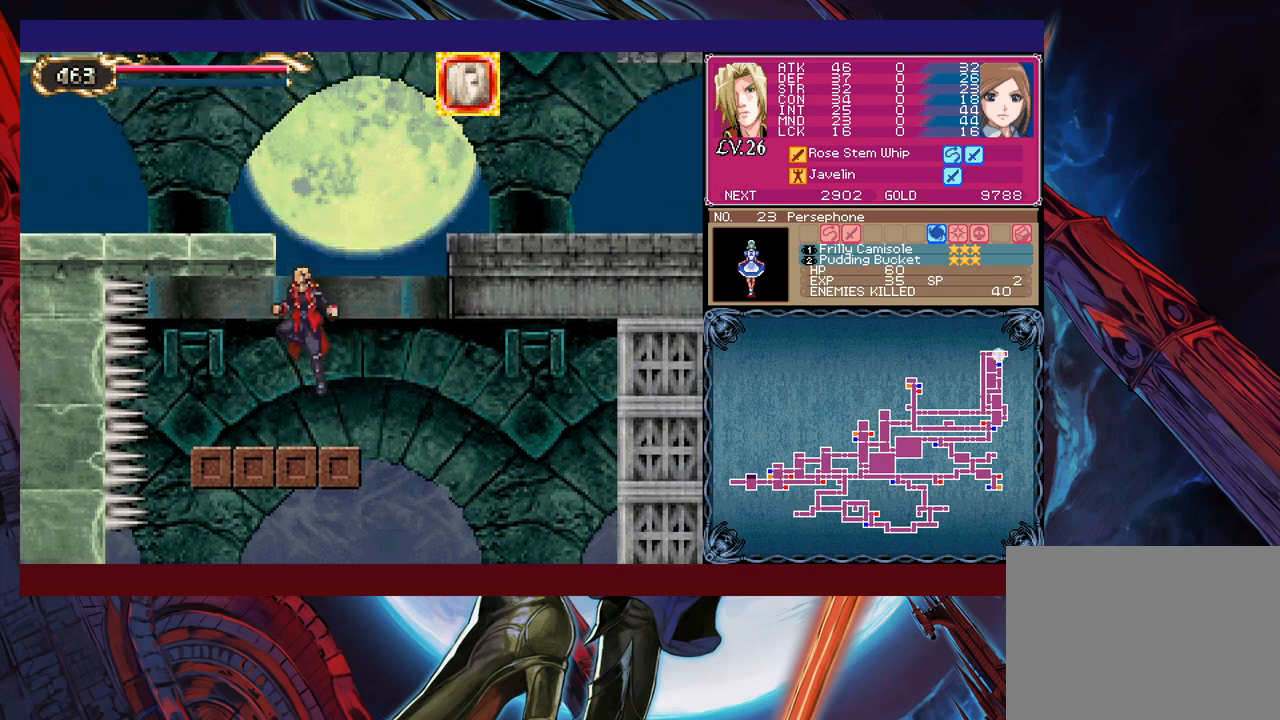
{"buttons": [], "left_stick": "left", "events": [[17, "left_stick", "left"], [217, "B", "up"], [250, "B", "down"], [450, "B", "up"]]}
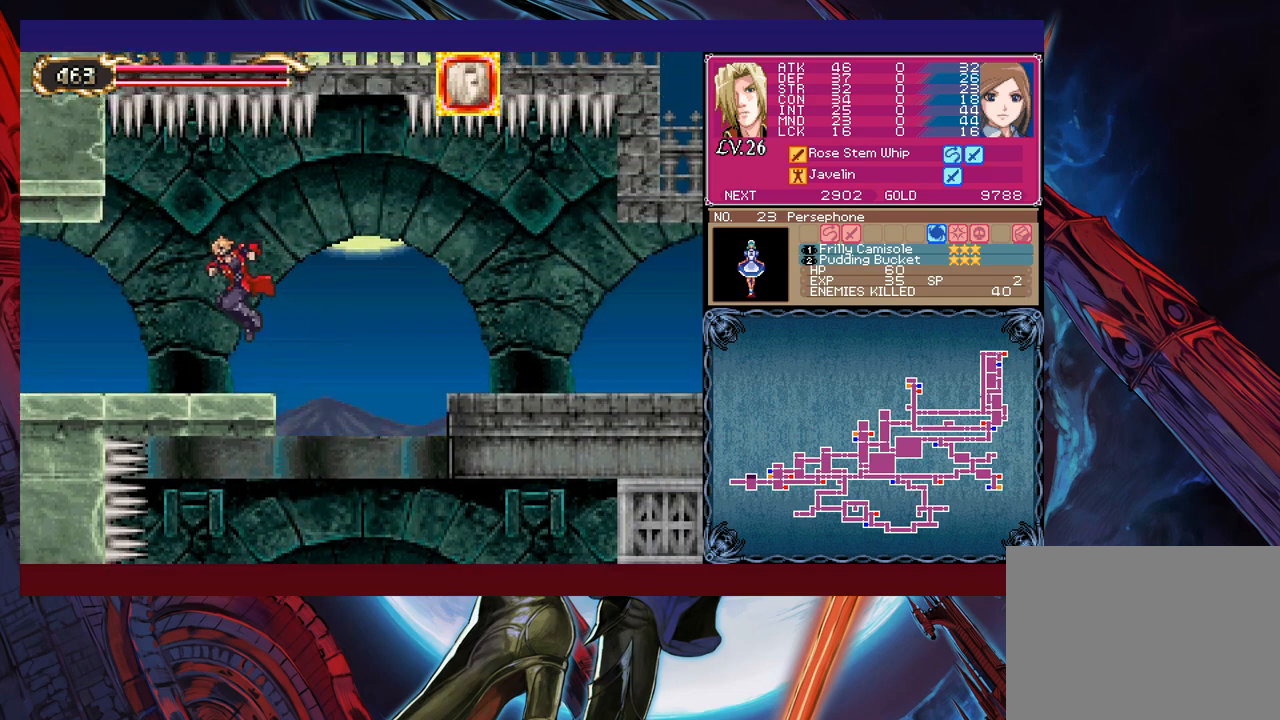
{"buttons": [], "left_stick": "left", "events": [[217, "Y", "down"], [217, "left_stick", "right"], [267, "B", "down"], [267, "Y", "up"], [267, "left_stick", "center"], [300, "B", "up"], [317, "left_stick", "left"]]}
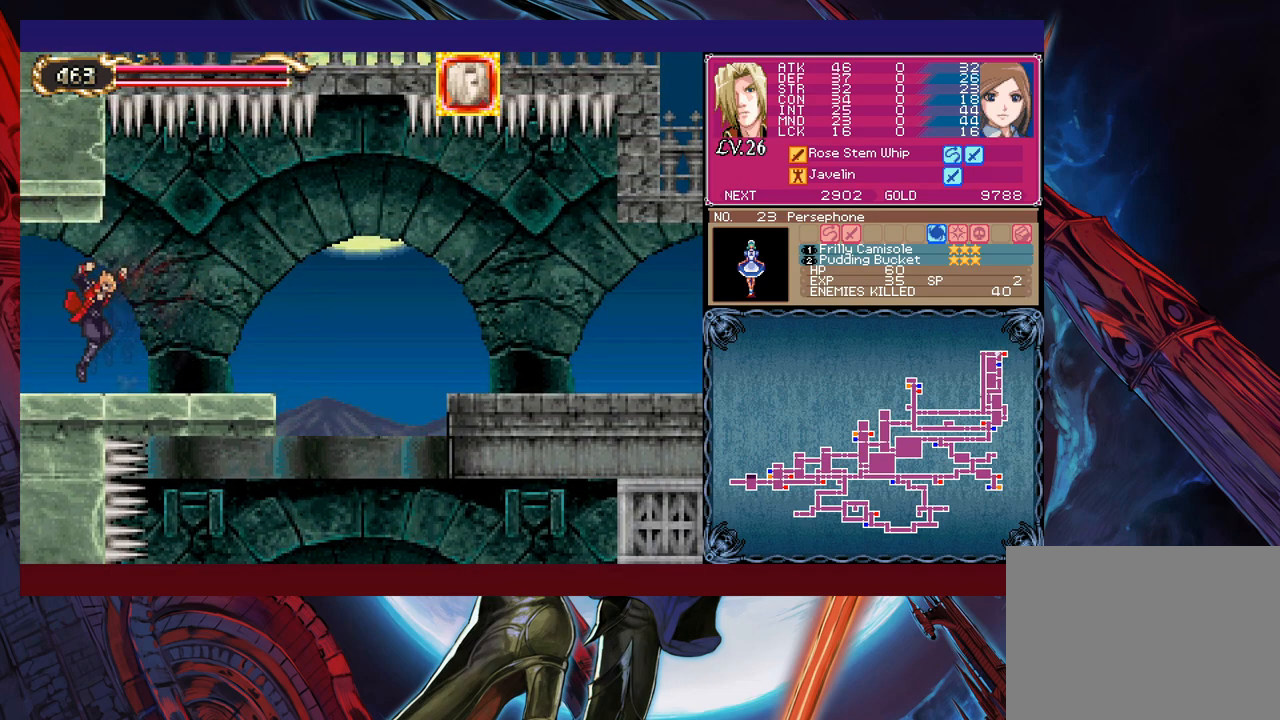
{"buttons": [], "left_stick": "right", "events": [[17, "Y", "down"], [17, "left_stick", "right"], [67, "B", "down"], [67, "Y", "up"], [100, "B", "up"], [117, "left_stick", "left"], [417, "Y", "down"], [417, "left_stick", "right"], [467, "B", "down"], [467, "Y", "up"], [500, "B", "up"]]}
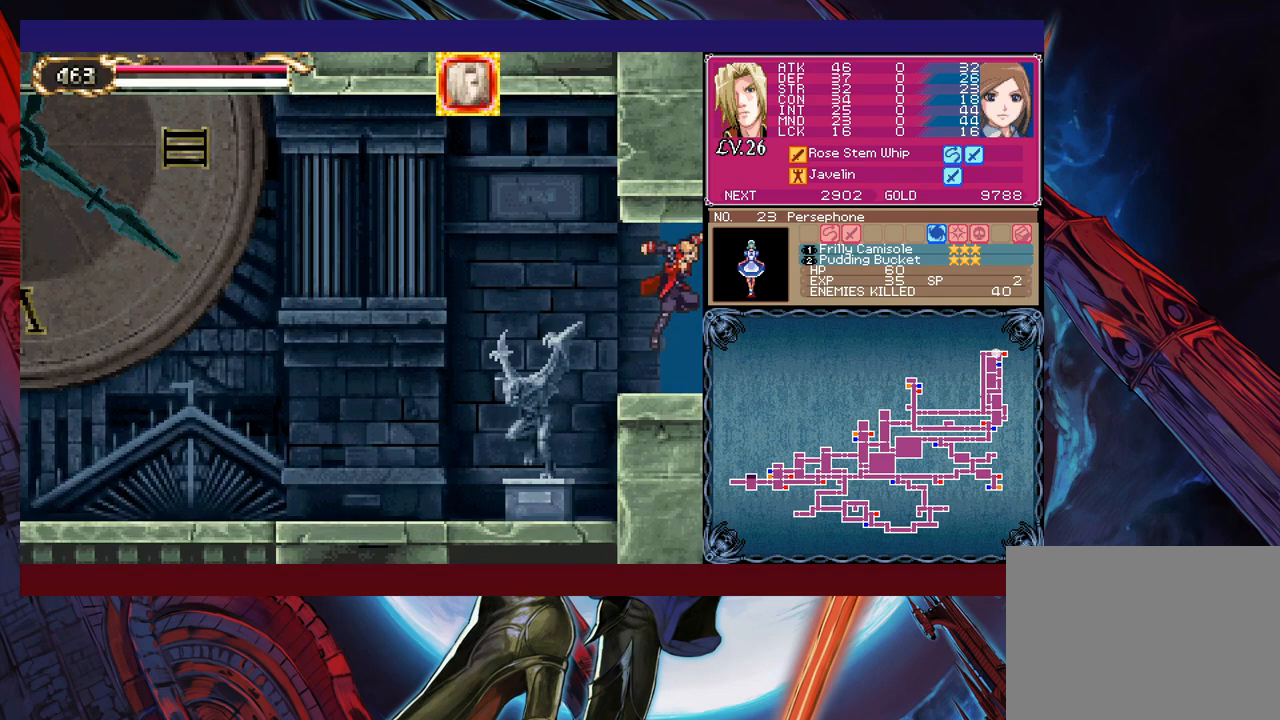
{"buttons": [], "left_stick": "left", "events": [[17, "left_stick", "left"]]}
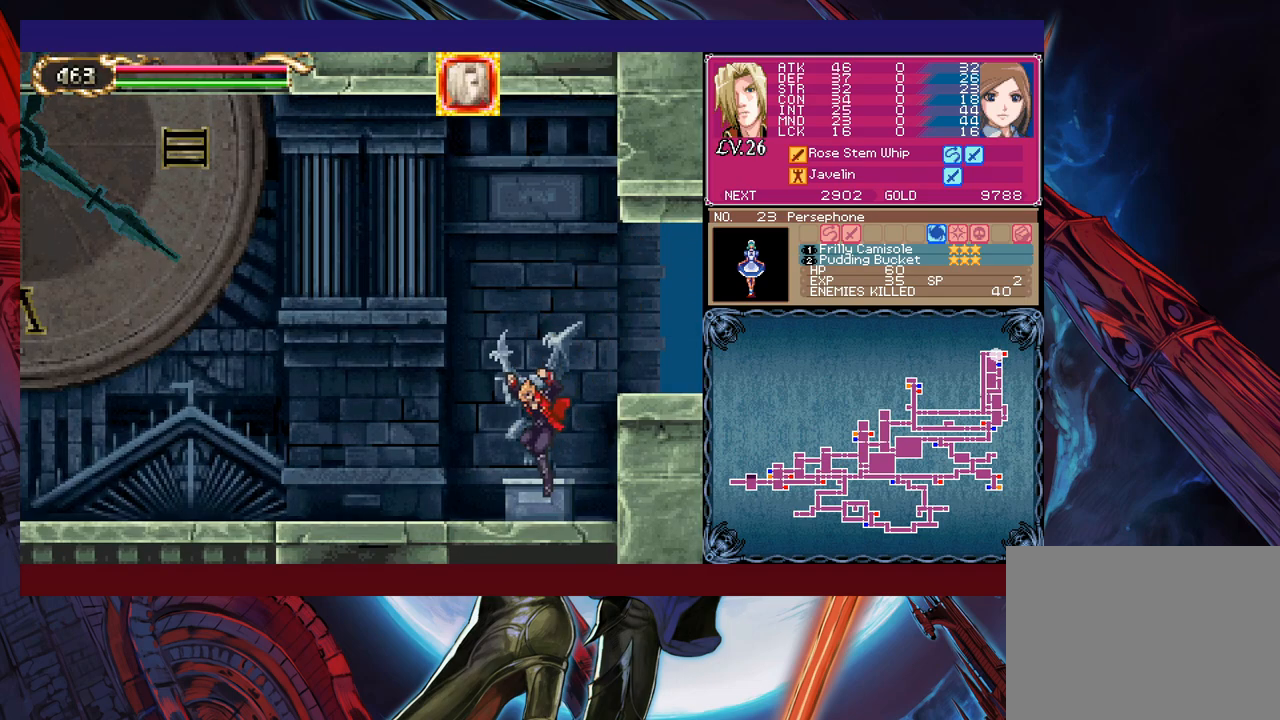
{"buttons": [], "left_stick": "left", "events": [[67, "left_stick", "right"], [100, "Y", "down"], [117, "B", "down"], [117, "Y", "up"], [167, "B", "up"], [167, "left_stick", "left"], [400, "left_stick", "right"], [417, "Y", "down"], [450, "B", "down"], [450, "Y", "up"], [467, "B", "up"], [500, "left_stick", "left"]]}
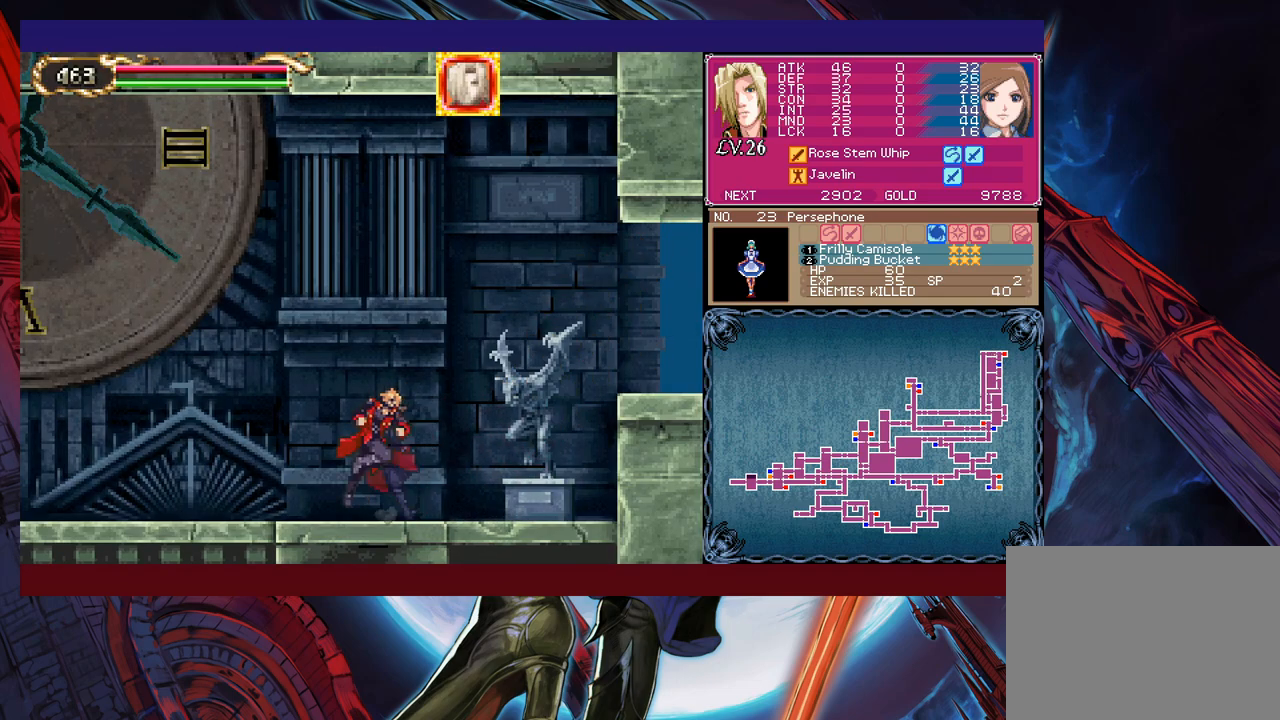
{"buttons": ["B"], "left_stick": "right", "events": [[167, "left_stick", "right"], [200, "Y", "down"], [217, "B", "down"], [217, "Y", "up"], [250, "B", "up"], [267, "left_stick", "left"], [467, "B", "down"], [467, "Y", "down"], [467, "left_stick", "right"], [500, "Y", "up"]]}
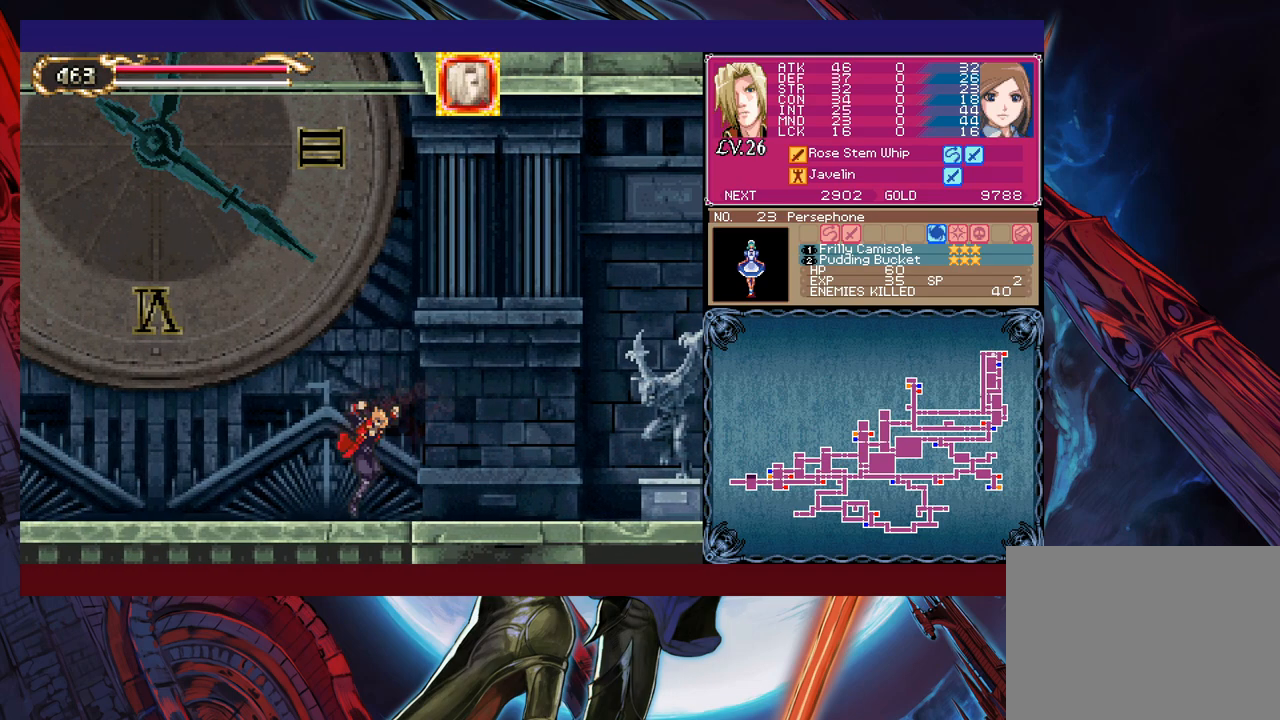
{"buttons": [], "left_stick": "left", "events": [[17, "B", "up"], [50, "left_stick", "left"], [267, "Y", "down"], [267, "left_stick", "right"], [300, "B", "down"], [300, "Y", "up"], [317, "B", "up"], [350, "left_stick", "left"]]}
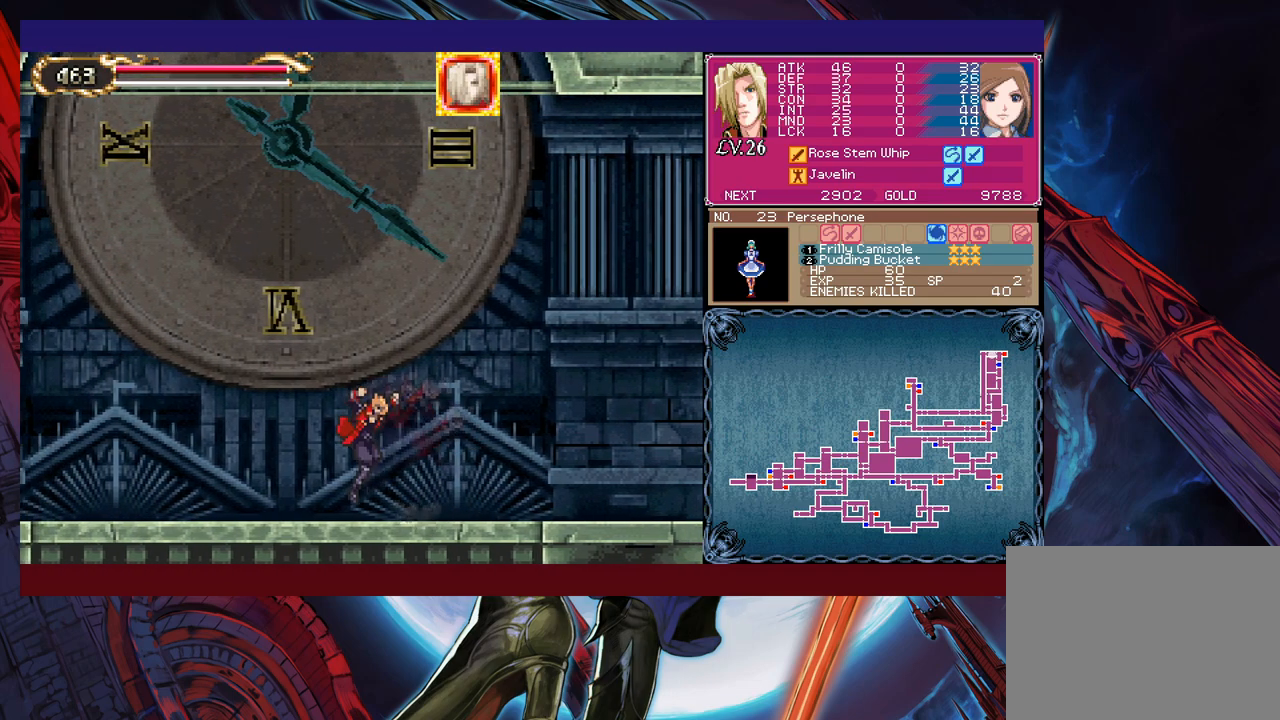
{"buttons": [], "left_stick": "left", "events": [[50, "left_stick", "right"], [117, "left_stick", "left"], [317, "left_stick", "right"], [350, "Y", "down"], [367, "B", "down"], [367, "Y", "up"], [400, "B", "up"], [417, "left_stick", "left"]]}
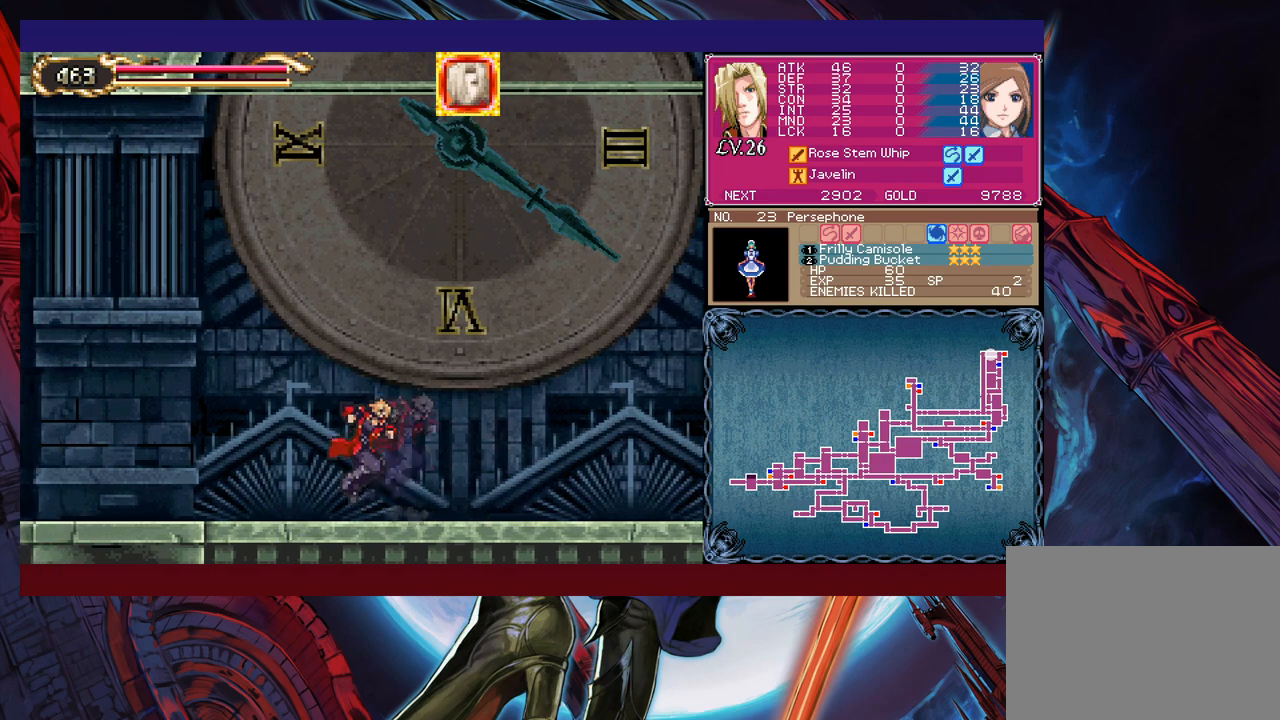
{"buttons": [], "left_stick": "left", "events": [[117, "Y", "down"], [117, "left_stick", "right"], [167, "Y", "up"], [167, "left_stick", "center"], [217, "left_stick", "left"], [417, "Y", "down"], [417, "left_stick", "right"], [450, "B", "down"], [450, "Y", "up"], [467, "B", "up"], [500, "left_stick", "left"]]}